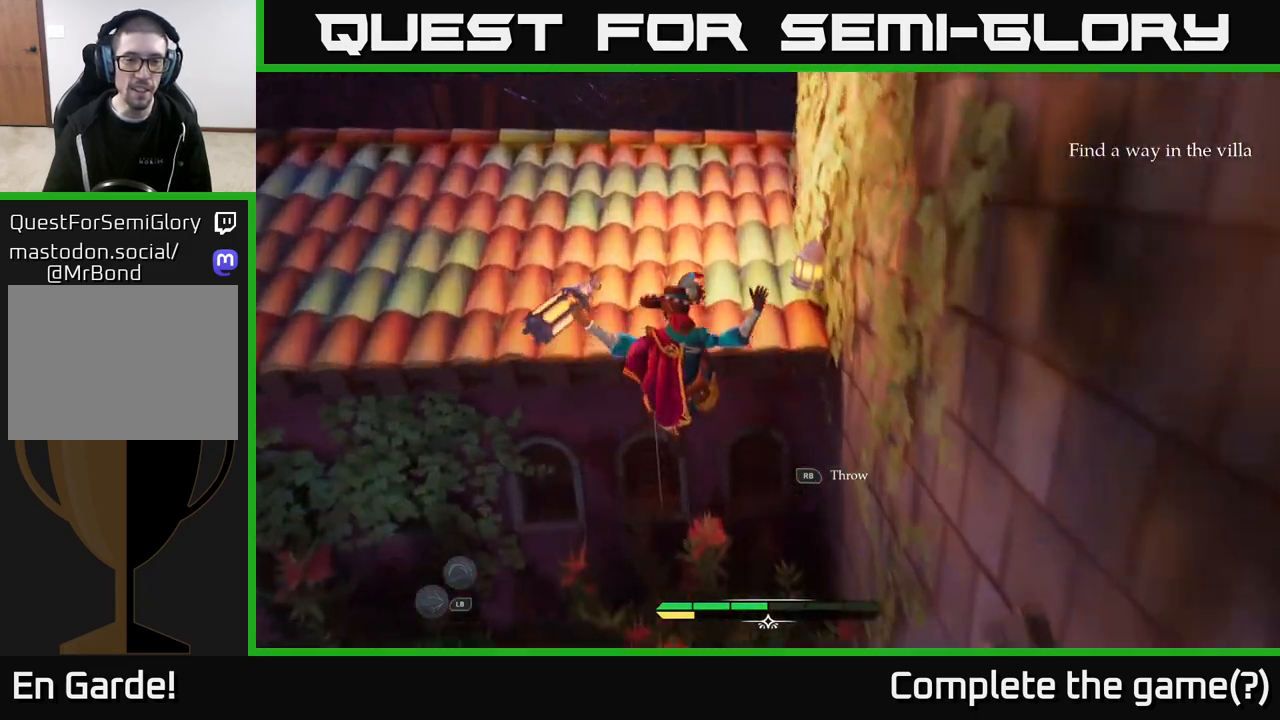
Gameplay with a controller (Xbox layout); each line is a JSON object with the inputs held at the frame after it. "events" lists button and stick changes between this image and that frame as [ms after this image, input, new state], when the widget could be followed in between.
{"buttons": ["L2"], "left_stick": "up-left", "right_stick": "center", "events": []}
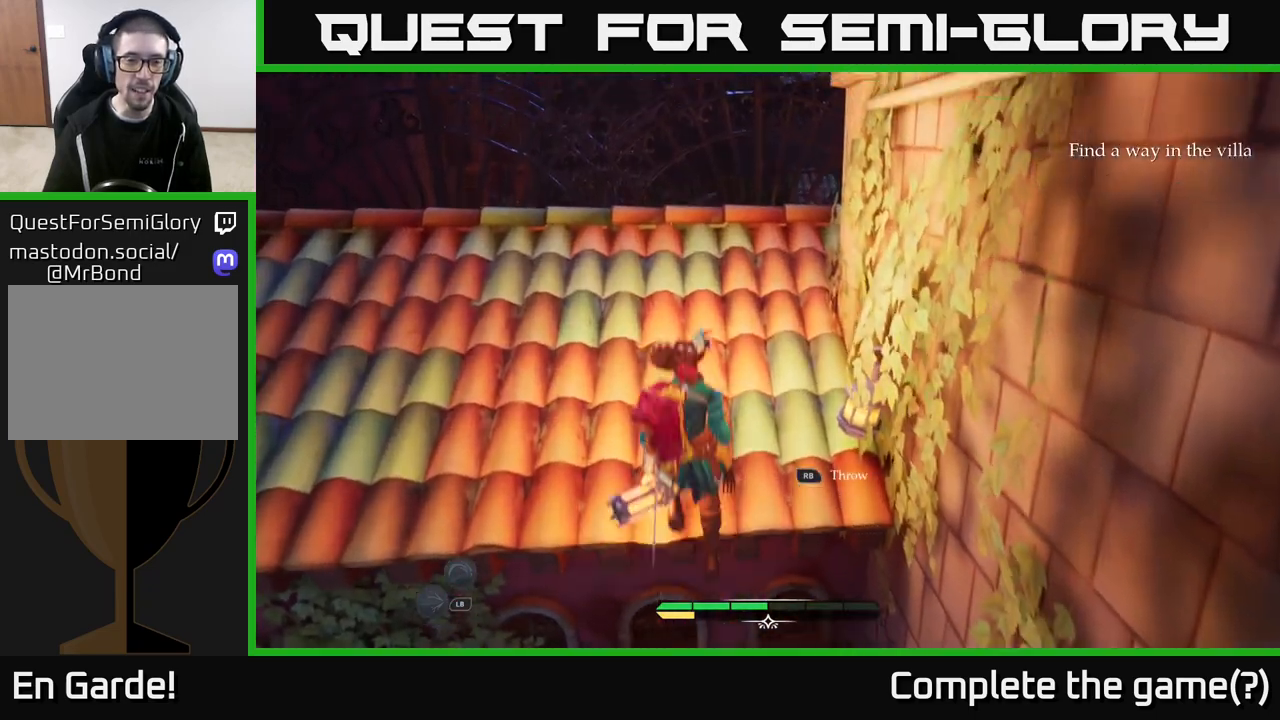
{"buttons": ["L2"], "left_stick": "up-left", "right_stick": "right", "events": [[183, "right_stick", "down"], [417, "right_stick", "right"]]}
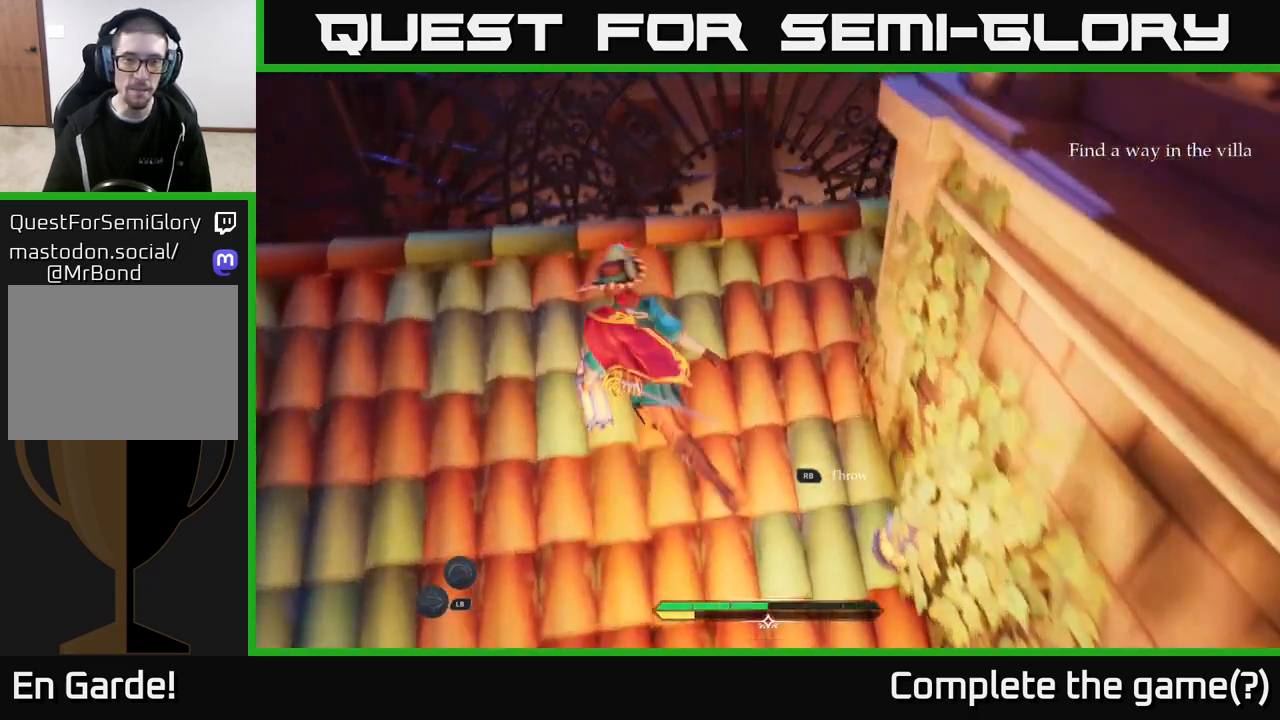
{"buttons": ["L2"], "left_stick": "up", "right_stick": "right", "events": [[117, "left_stick", "left"], [317, "left_stick", "center"], [383, "left_stick", "up"]]}
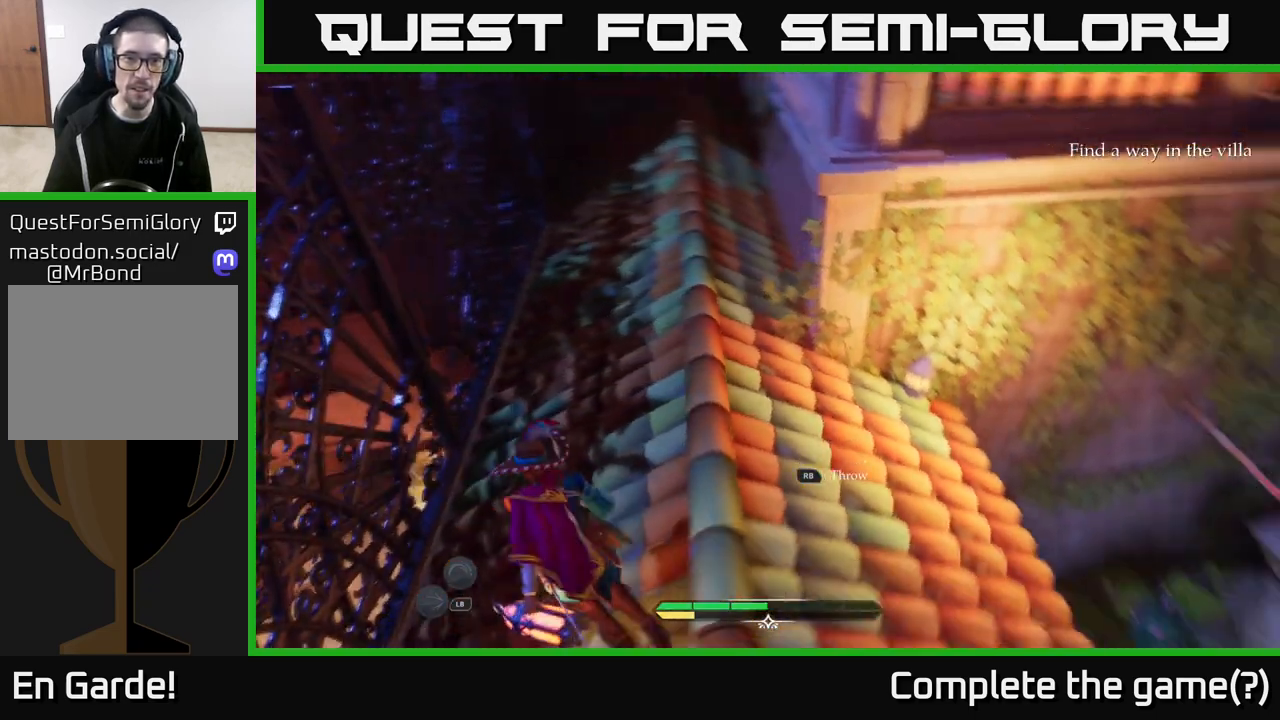
{"buttons": ["L2"], "left_stick": "up", "right_stick": "up-left", "events": [[17, "right_stick", "up-right"], [117, "right_stick", "center"], [217, "right_stick", "up"], [483, "right_stick", "up-left"]]}
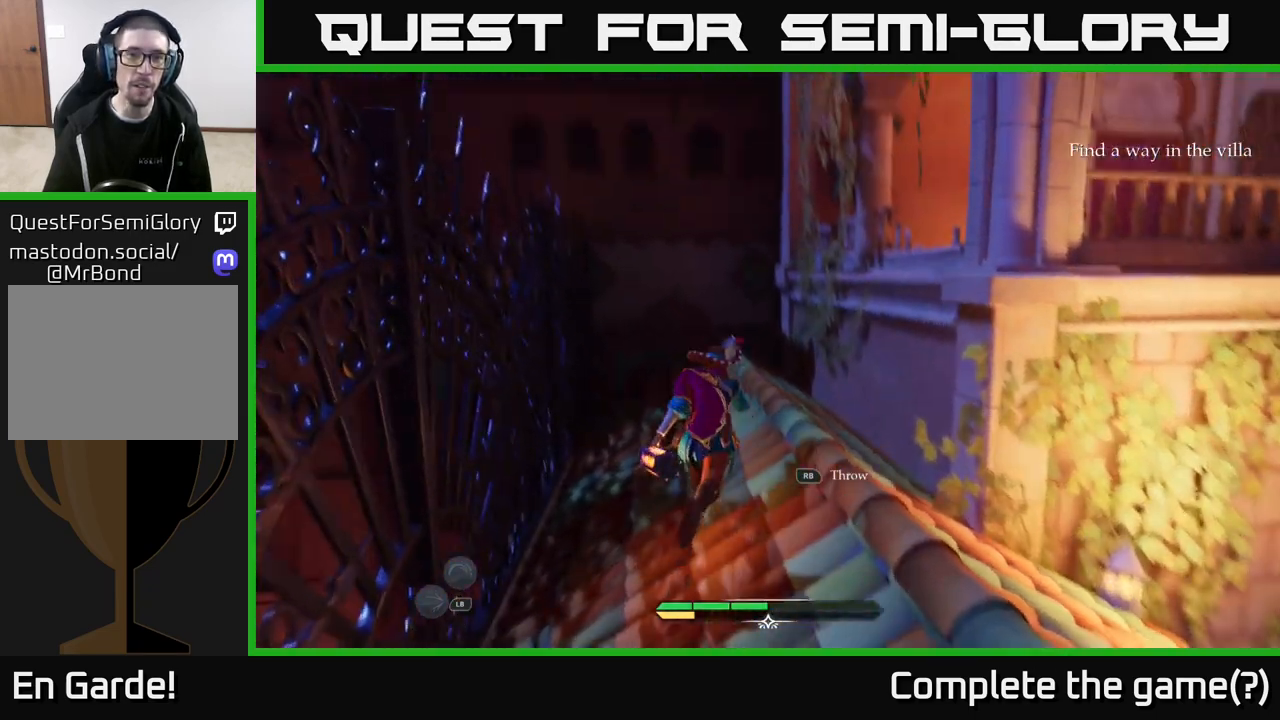
{"buttons": ["L2"], "left_stick": "up", "right_stick": "right", "events": [[100, "right_stick", "center"], [417, "right_stick", "right"]]}
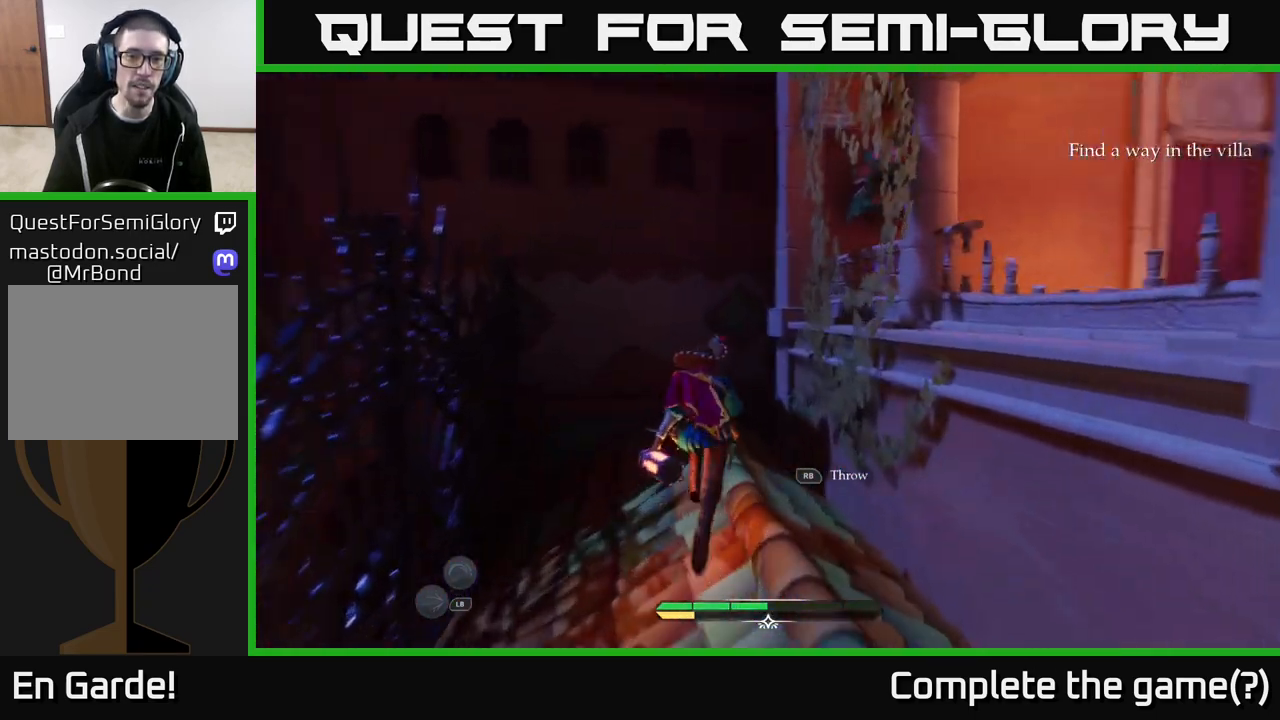
{"buttons": [], "left_stick": "center", "right_stick": "right", "events": [[67, "left_stick", "up-left"], [217, "L2", "up"], [250, "left_stick", "center"]]}
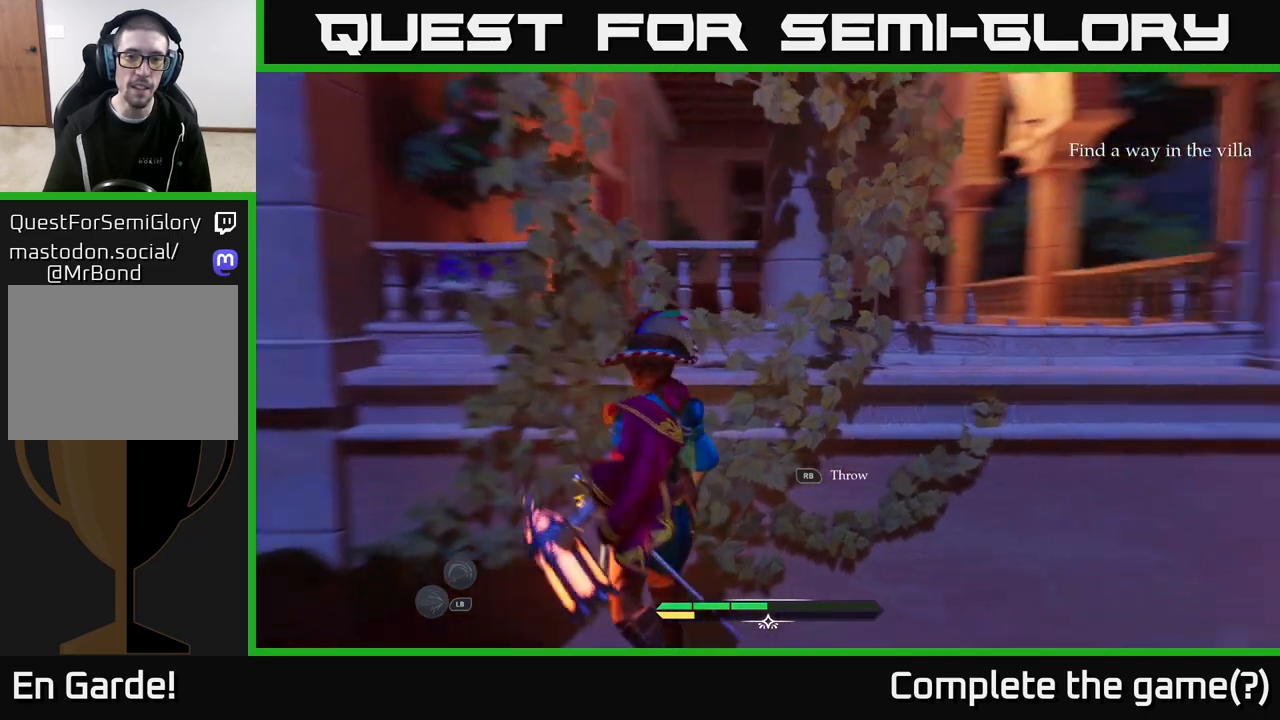
{"buttons": ["L2"], "left_stick": "up-right", "right_stick": "center", "events": [[33, "right_stick", "down-right"], [200, "left_stick", "up"], [300, "left_stick", "right"], [417, "L2", "down"], [417, "left_stick", "up-right"], [417, "right_stick", "center"]]}
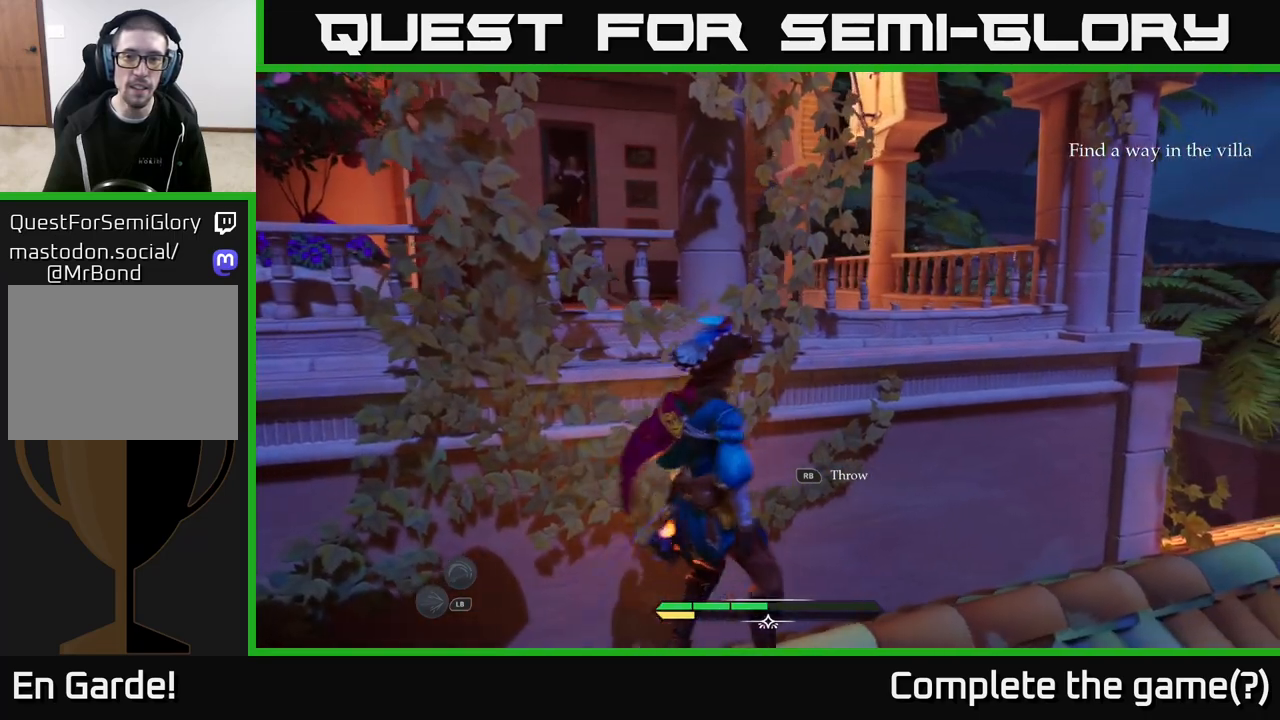
{"buttons": ["L2"], "left_stick": "up-left", "right_stick": "center", "events": [[100, "left_stick", "up"], [183, "A", "down"], [317, "left_stick", "up-left"], [367, "A", "up"]]}
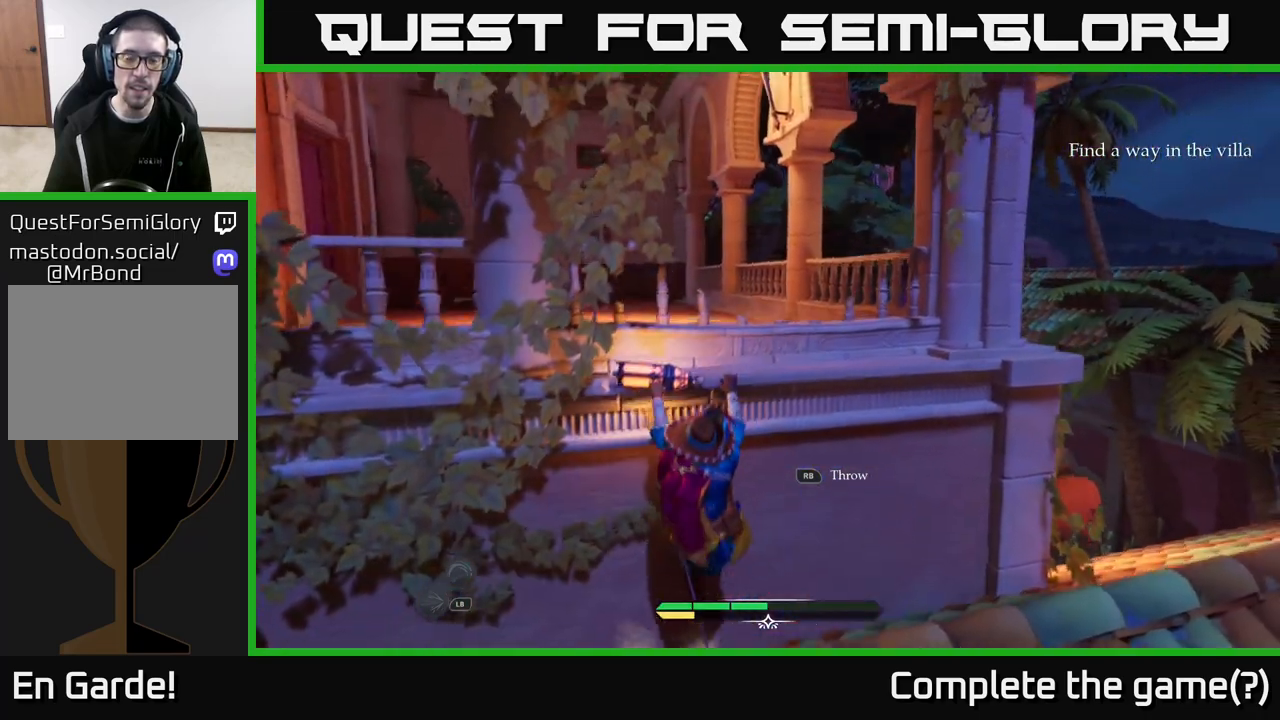
{"buttons": ["L2"], "left_stick": "up", "right_stick": "down-left", "events": [[150, "left_stick", "up"], [250, "right_stick", "down-left"]]}
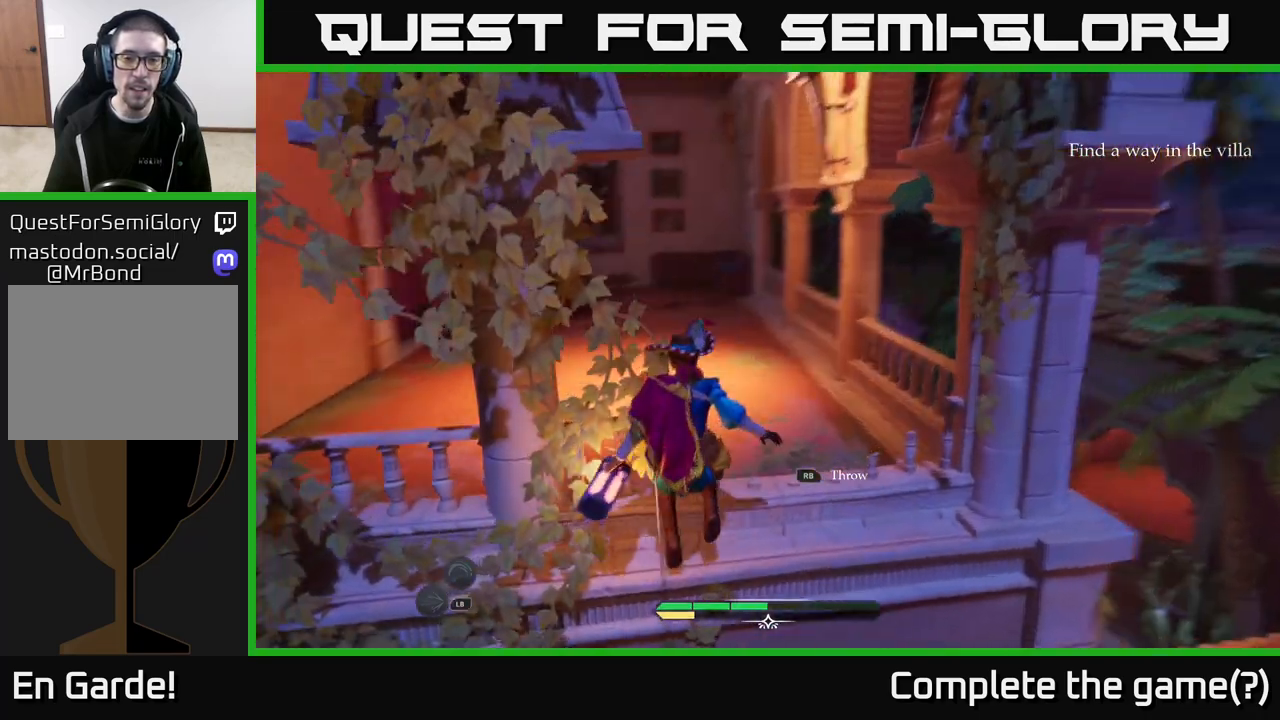
{"buttons": ["L2"], "left_stick": "up", "right_stick": "center", "events": [[67, "left_stick", "up-right"], [150, "right_stick", "center"], [400, "left_stick", "up"]]}
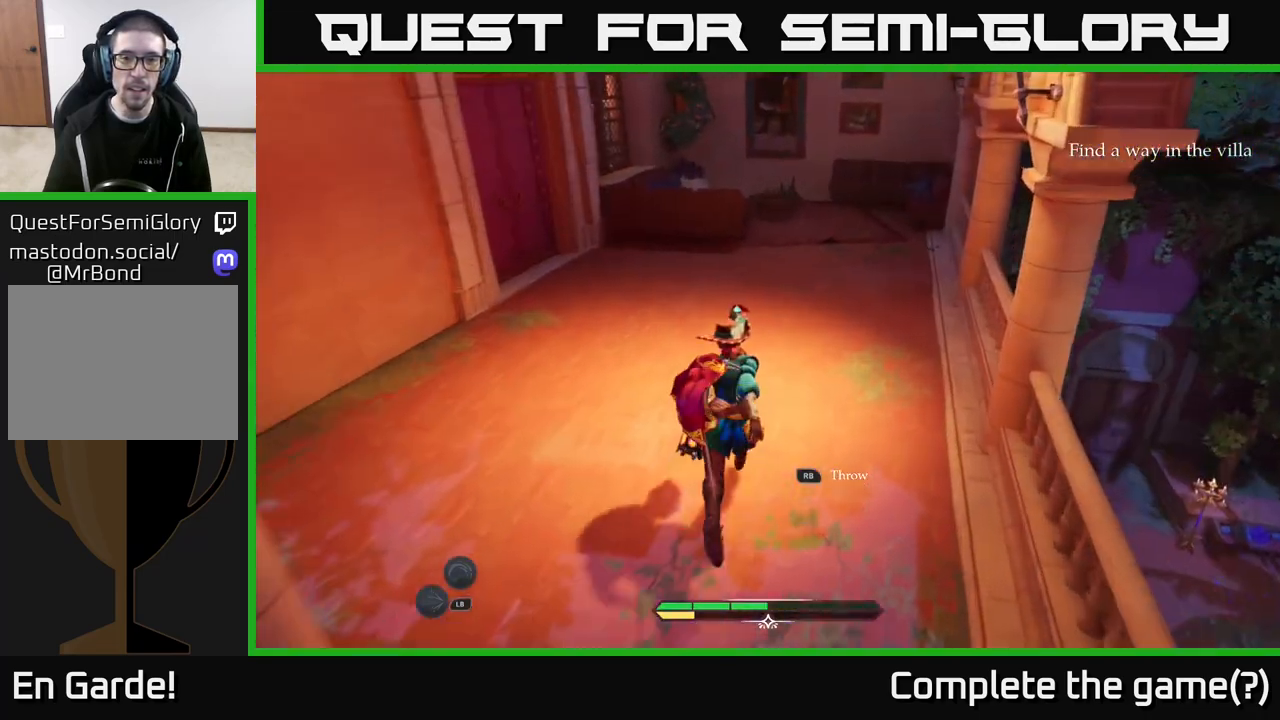
{"buttons": ["L2"], "left_stick": "up", "right_stick": "center", "events": [[83, "right_stick", "up-left"], [283, "right_stick", "center"]]}
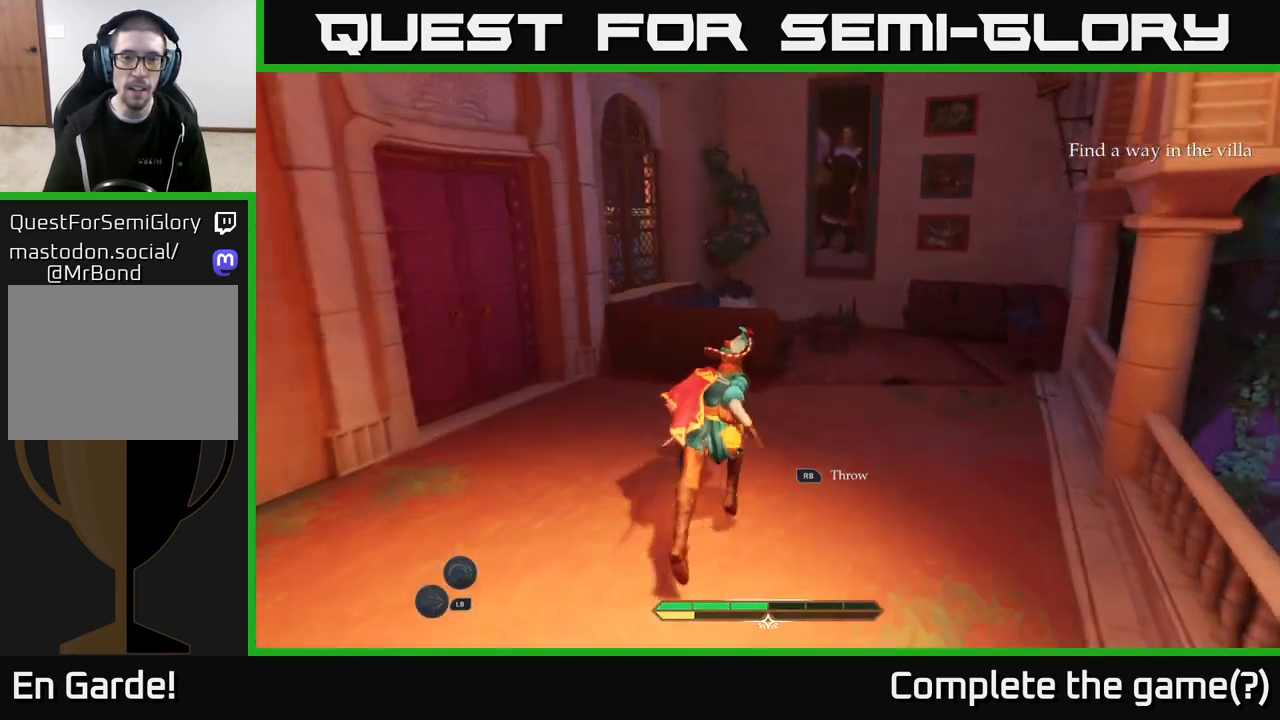
{"buttons": [], "left_stick": "up-left", "right_stick": "left", "events": [[150, "L2", "up"], [400, "left_stick", "up-left"], [417, "right_stick", "left"]]}
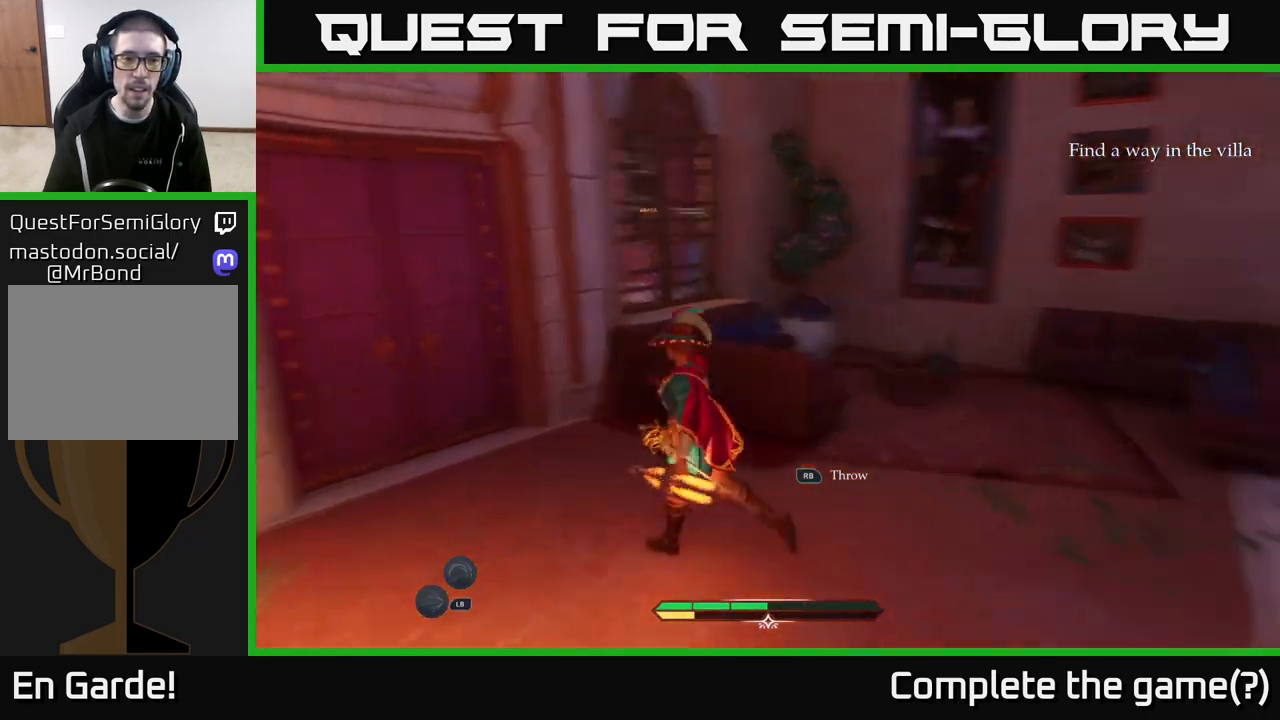
{"buttons": [], "left_stick": "up", "right_stick": "center", "events": [[200, "right_stick", "center"], [350, "left_stick", "up"]]}
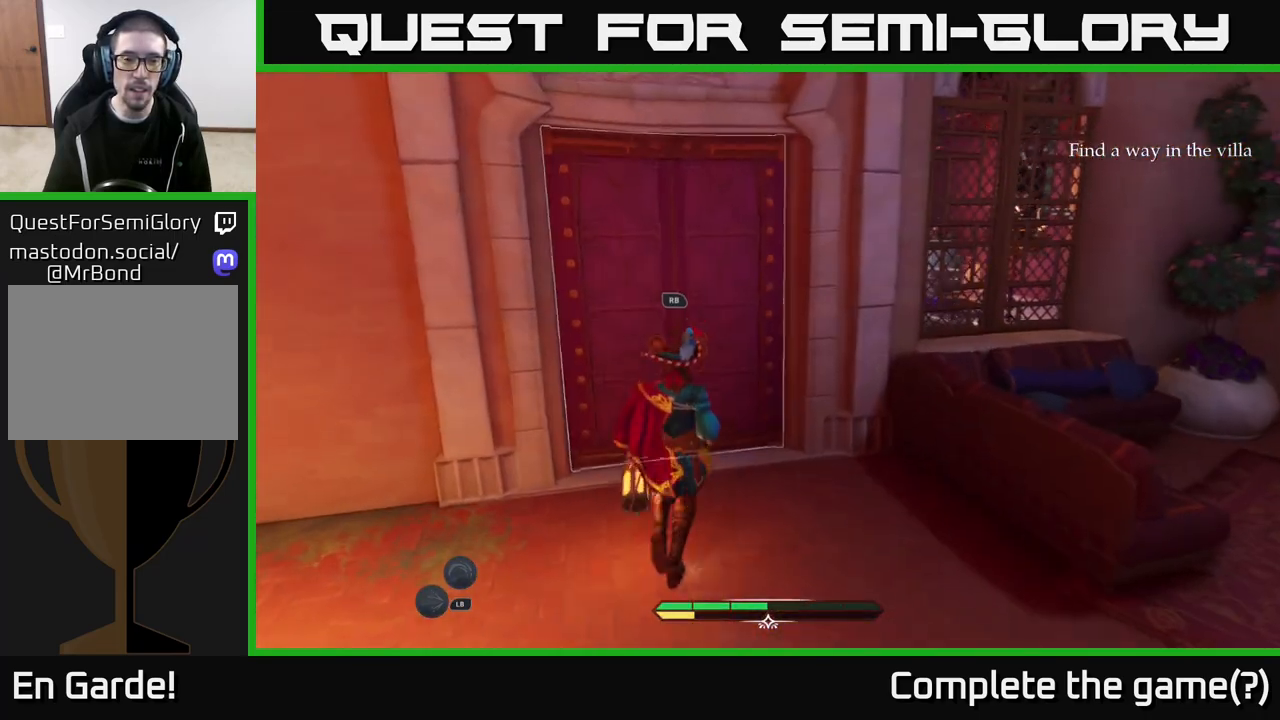
{"buttons": [], "left_stick": "center", "right_stick": "center", "events": [[183, "left_stick", "center"], [233, "R1", "down"], [333, "R1", "up"]]}
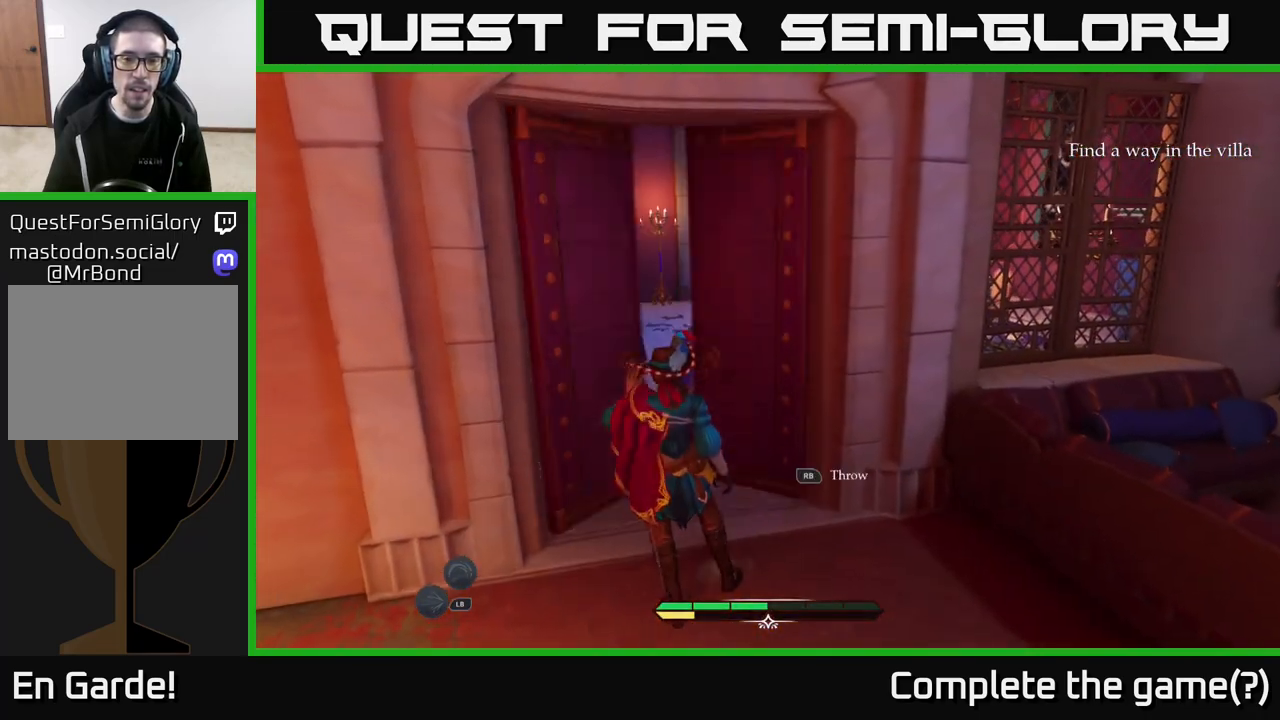
{"buttons": [], "left_stick": "up", "right_stick": "center", "events": [[250, "left_stick", "up"]]}
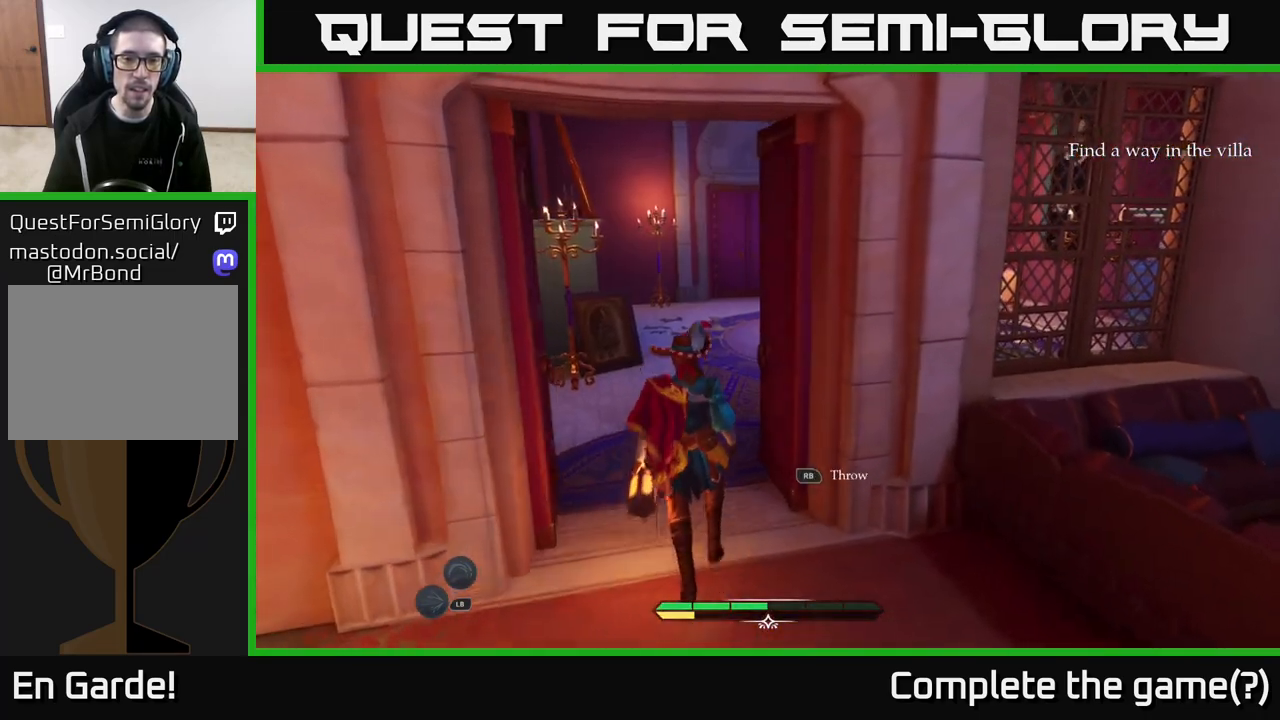
{"buttons": [], "left_stick": "up", "right_stick": "center", "events": []}
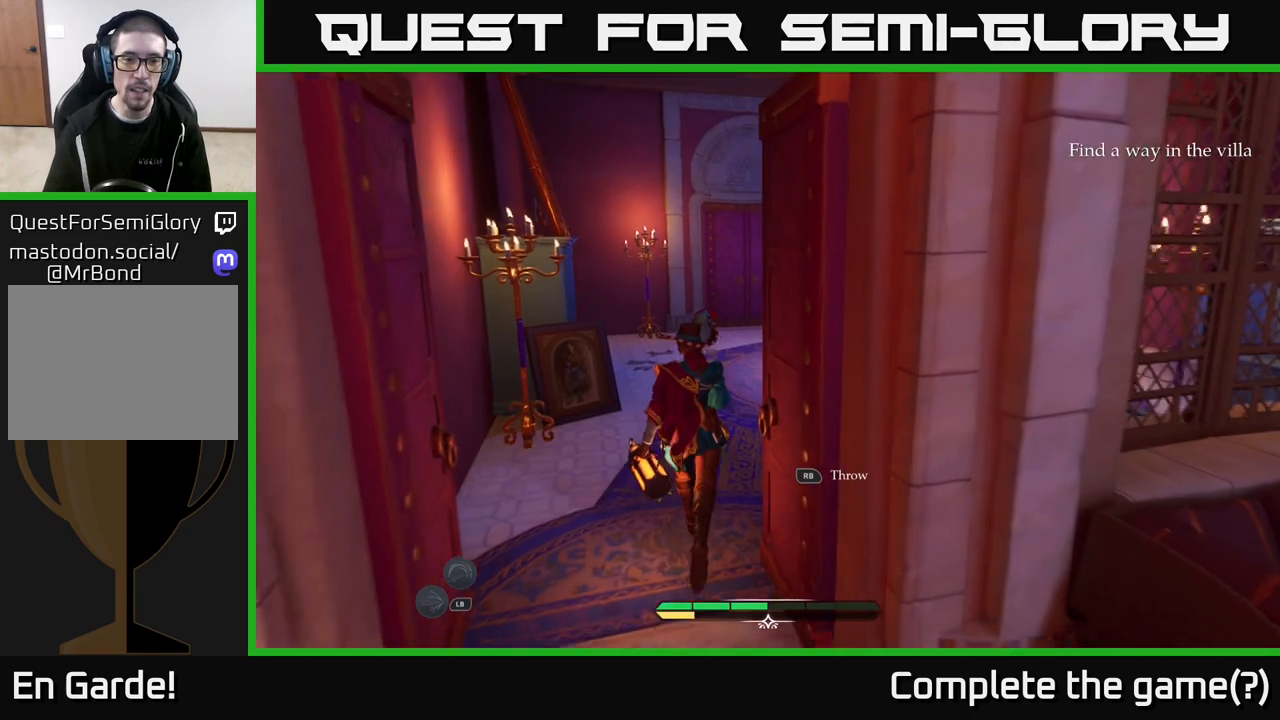
{"buttons": [], "left_stick": "up-left", "right_stick": "right", "events": [[100, "right_stick", "right"], [217, "left_stick", "up-left"]]}
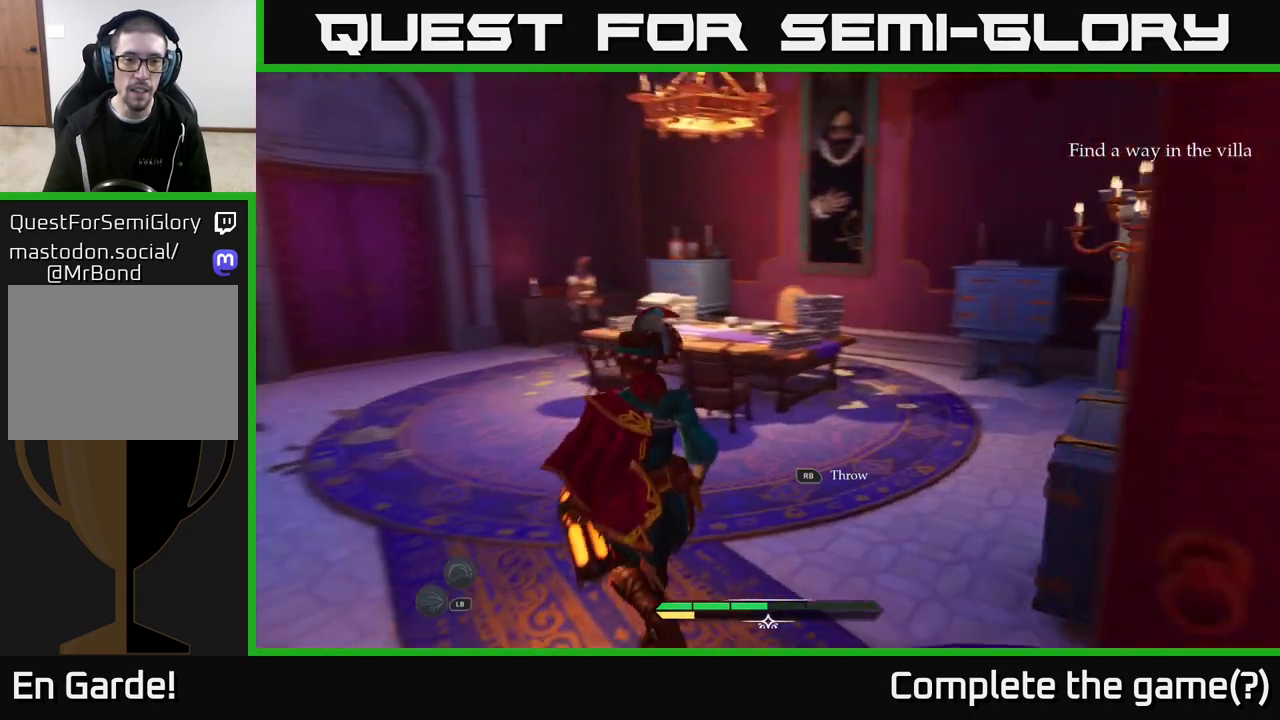
{"buttons": [], "left_stick": "up-left", "right_stick": "center", "events": [[350, "right_stick", "center"]]}
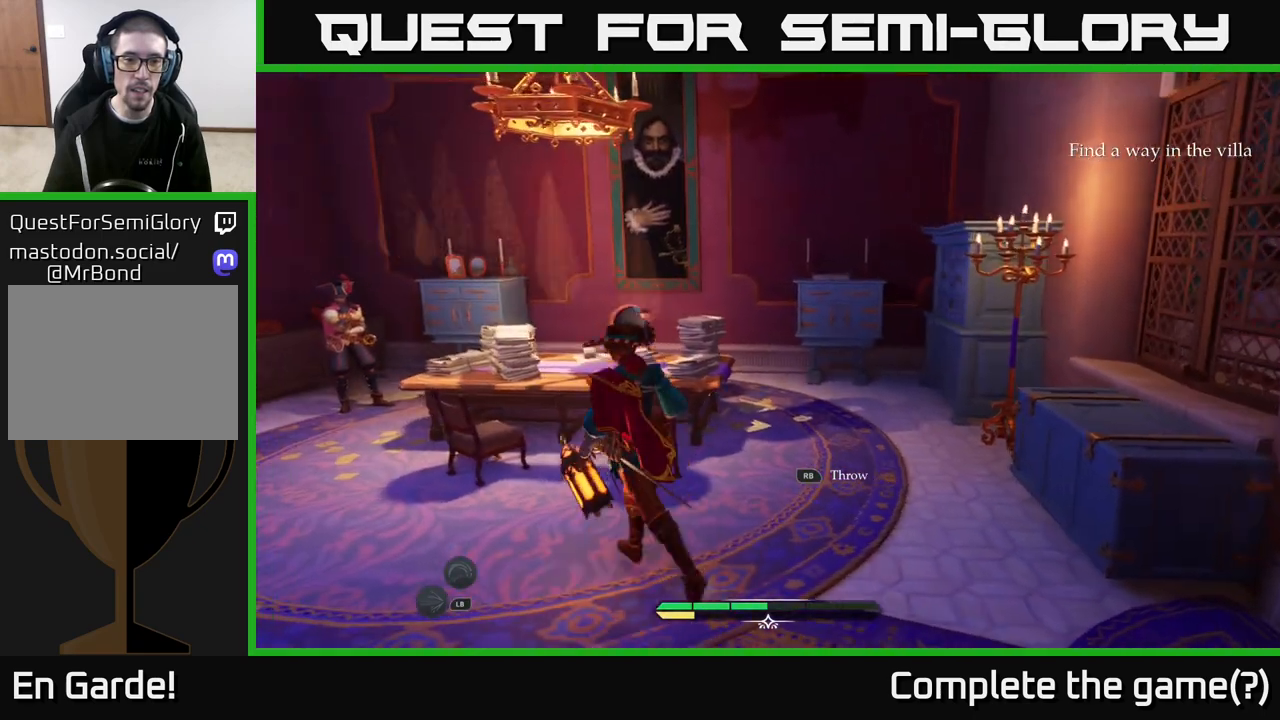
{"buttons": [], "left_stick": "center", "right_stick": "left", "events": [[183, "right_stick", "down"], [450, "left_stick", "center"], [467, "right_stick", "left"]]}
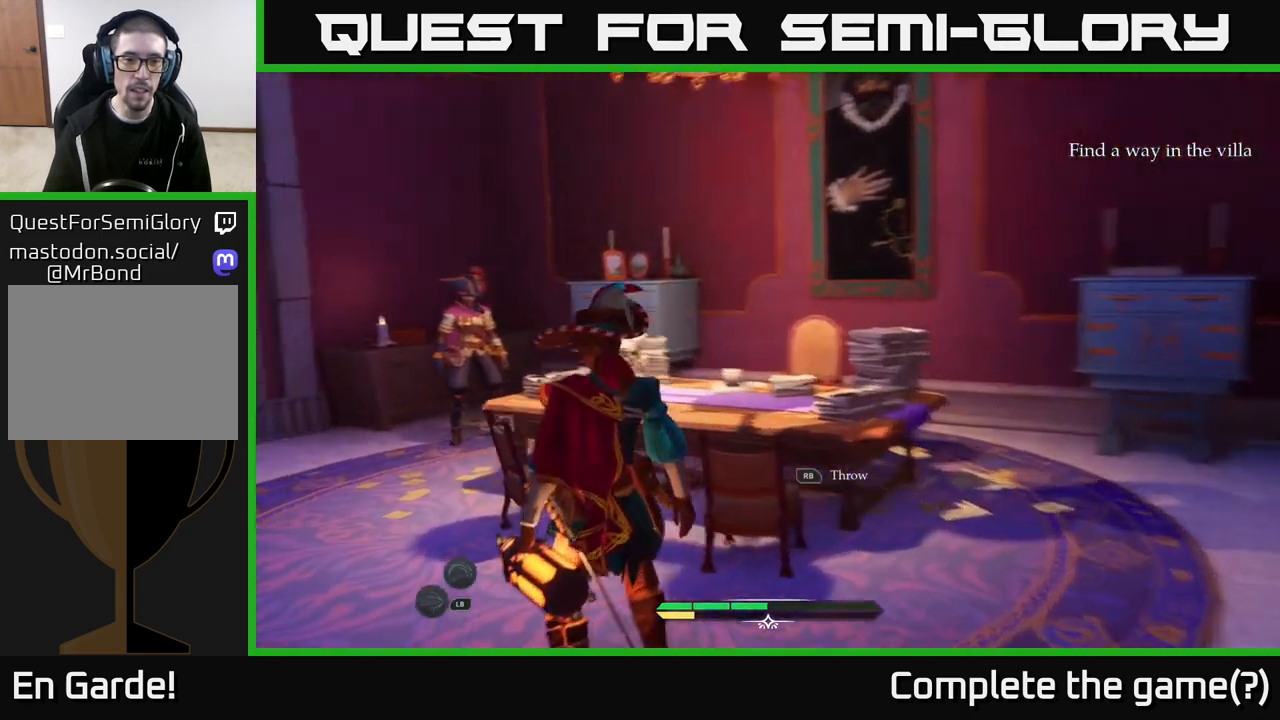
{"buttons": [], "left_stick": "center", "right_stick": "center", "events": [[150, "right_stick", "center"]]}
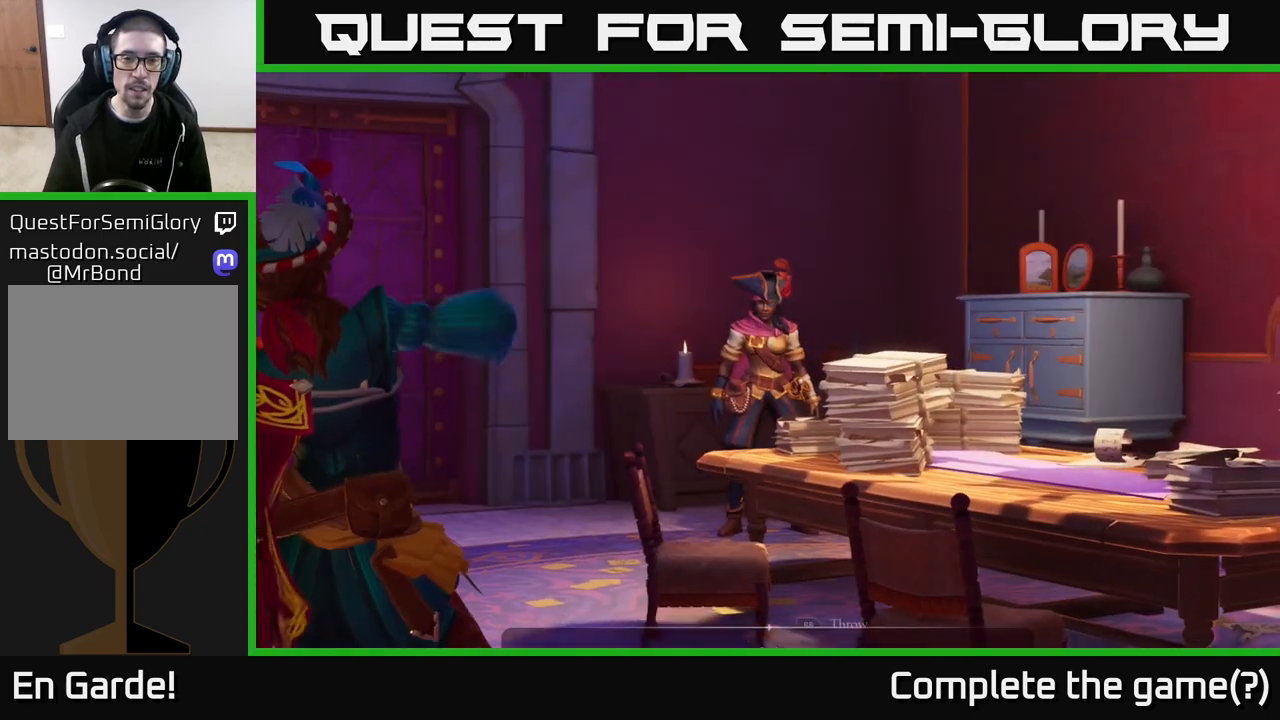
{"buttons": [], "left_stick": "center", "right_stick": "center", "events": []}
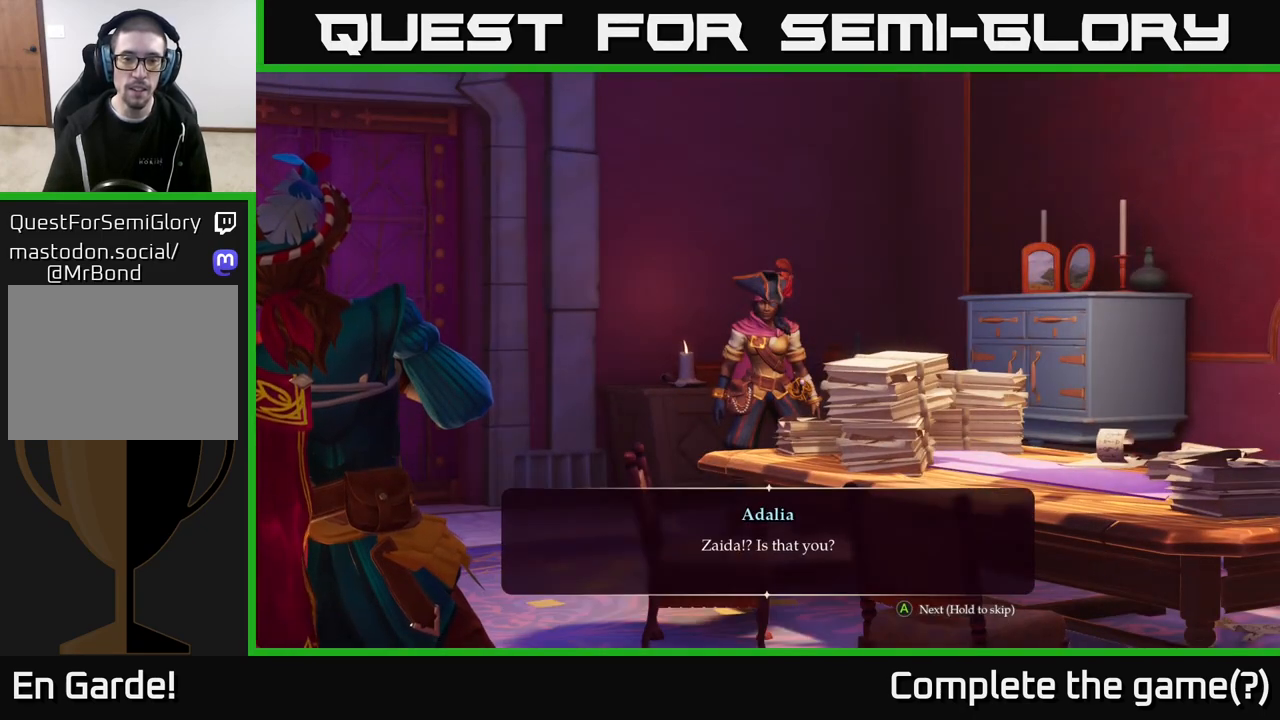
{"buttons": [], "left_stick": "center", "right_stick": "center", "events": []}
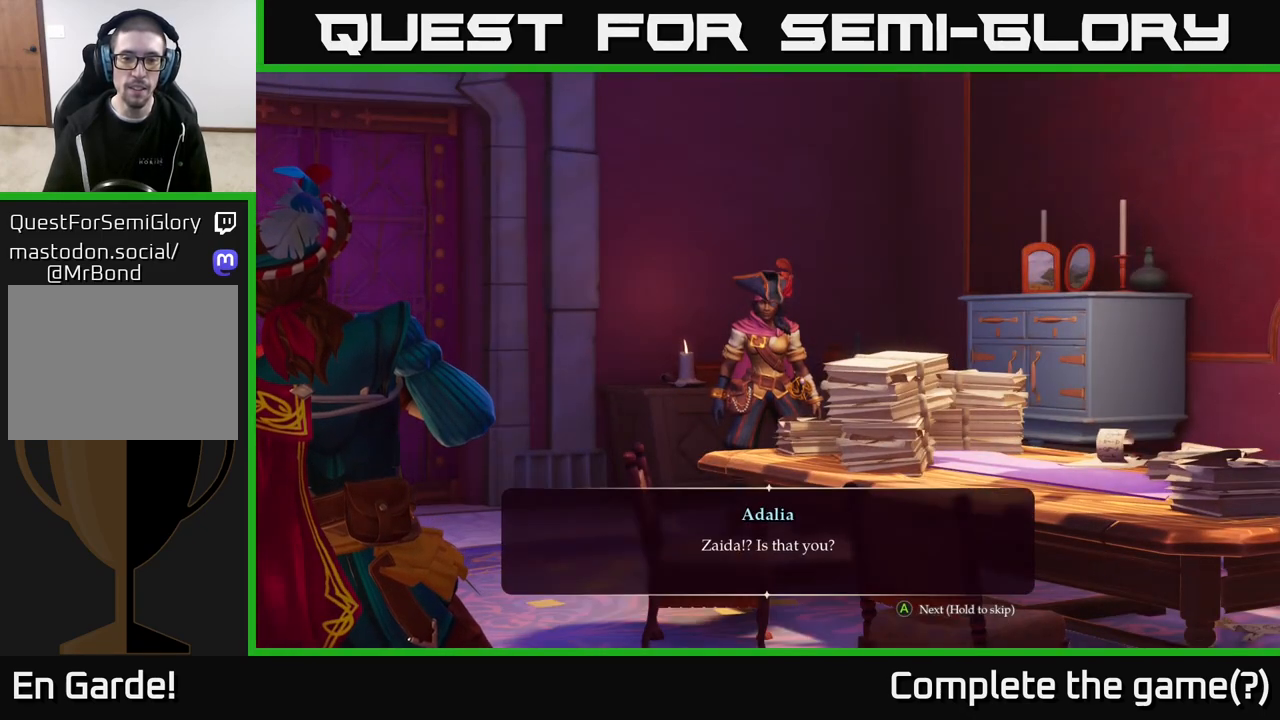
{"buttons": [], "left_stick": "center", "right_stick": "center", "events": []}
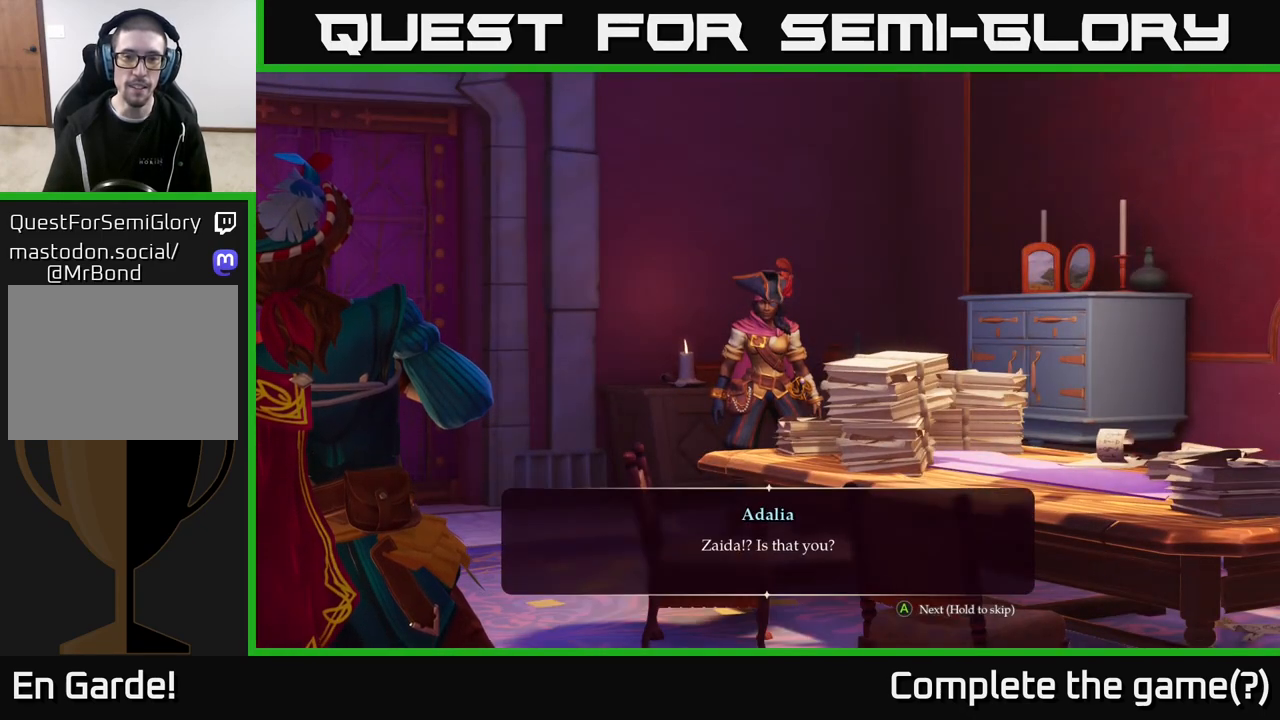
{"buttons": [], "left_stick": "center", "right_stick": "center", "events": []}
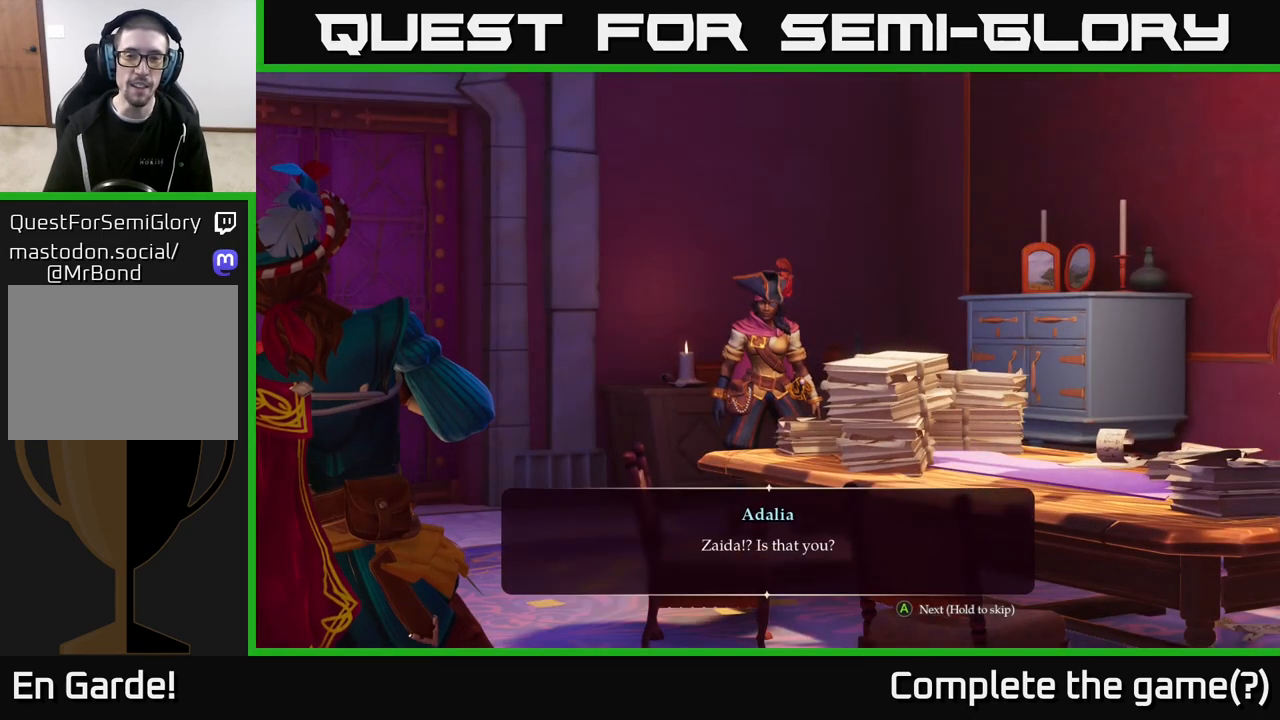
{"buttons": [], "left_stick": "center", "right_stick": "center", "events": []}
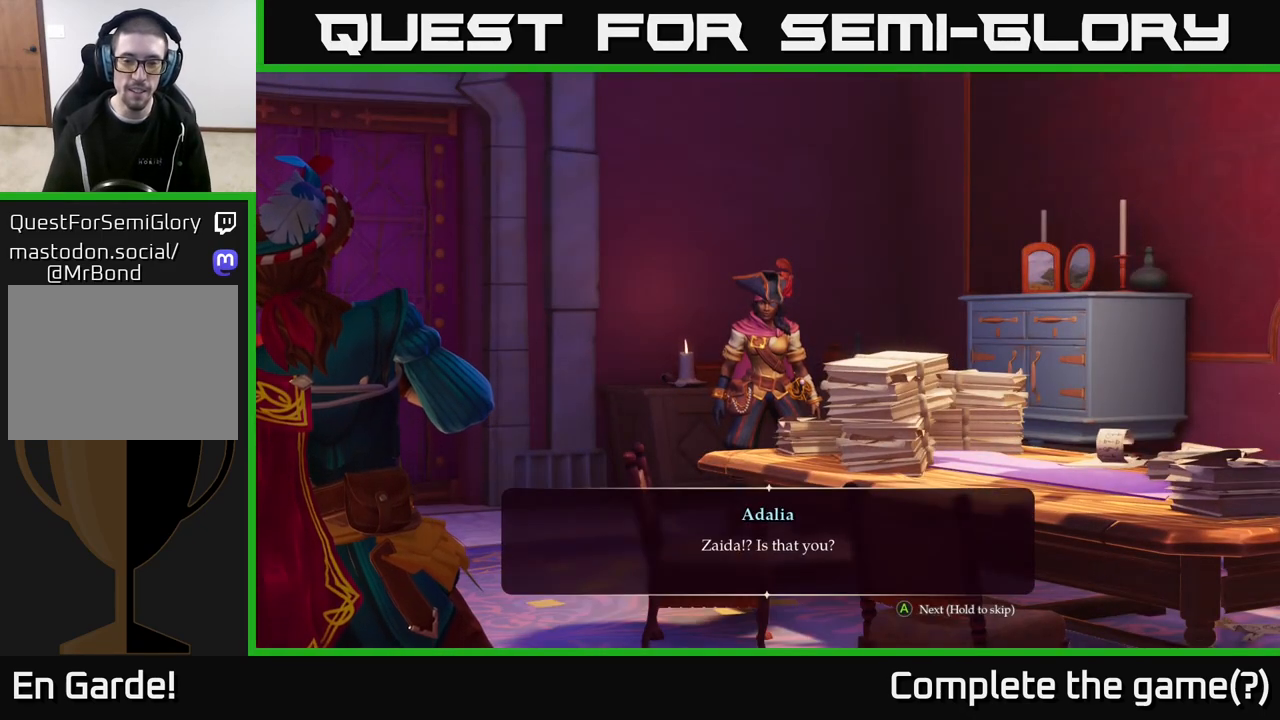
{"buttons": [], "left_stick": "center", "right_stick": "center", "events": [[133, "A", "down"], [200, "A", "up"]]}